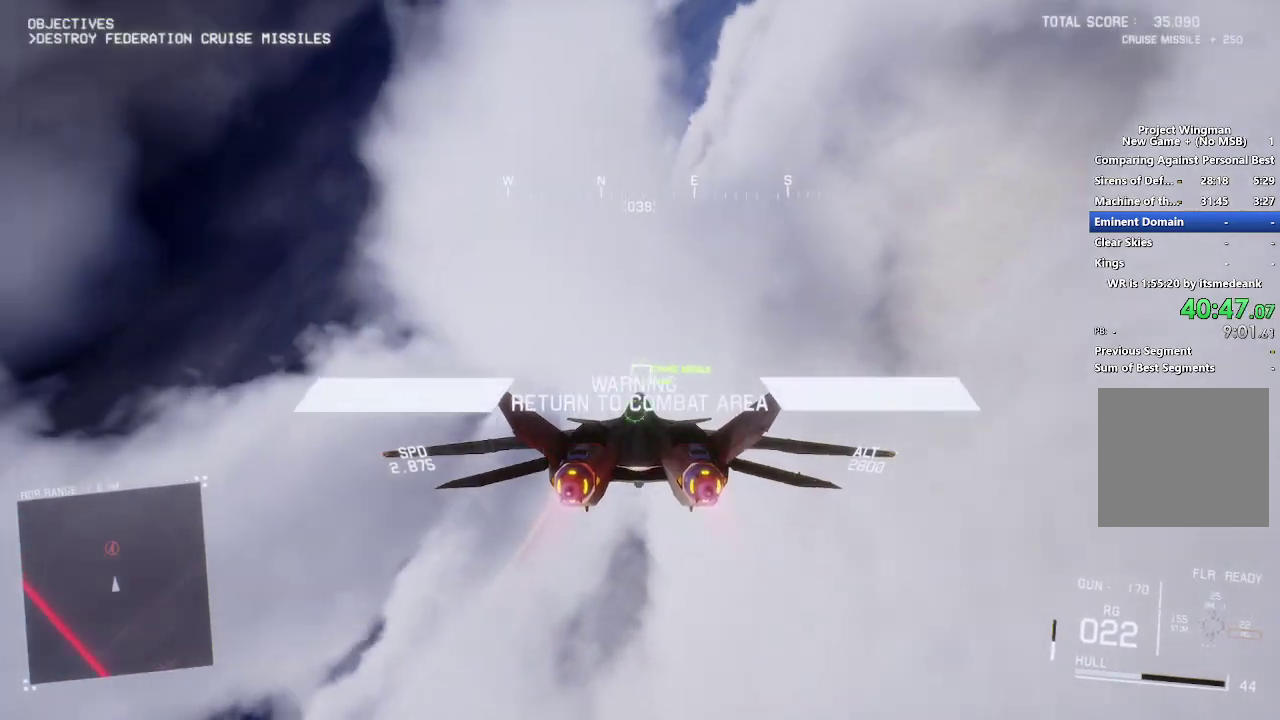
Gameplay with a controller (Xbox layout); each line is a JSON object with the inputs held at the frame after it. "events" lists button and stick changes between this image and that frame as [ms after this image, input, new state], when the widget could be followed in between.
{"buttons": ["R1", "R2"], "left_stick": "right", "right_stick": "center", "events": [[33, "left_stick", "center"], [83, "R1", "up"], [117, "A", "down"], [150, "L1", "down"], [200, "A", "up"], [317, "L1", "up"], [433, "R1", "down"], [467, "left_stick", "right"]]}
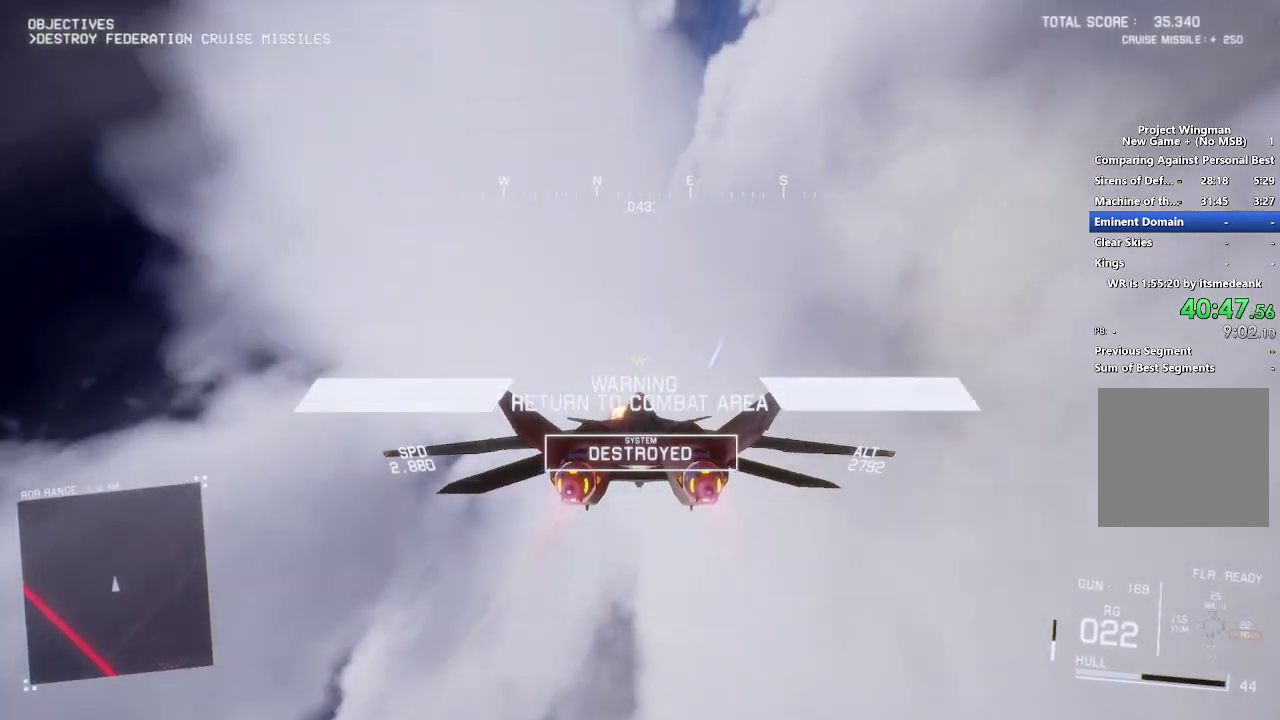
{"buttons": ["R2"], "left_stick": "down", "right_stick": "up", "events": [[33, "left_stick", "down-right"], [50, "R1", "up"], [83, "left_stick", "down"], [183, "right_stick", "up"]]}
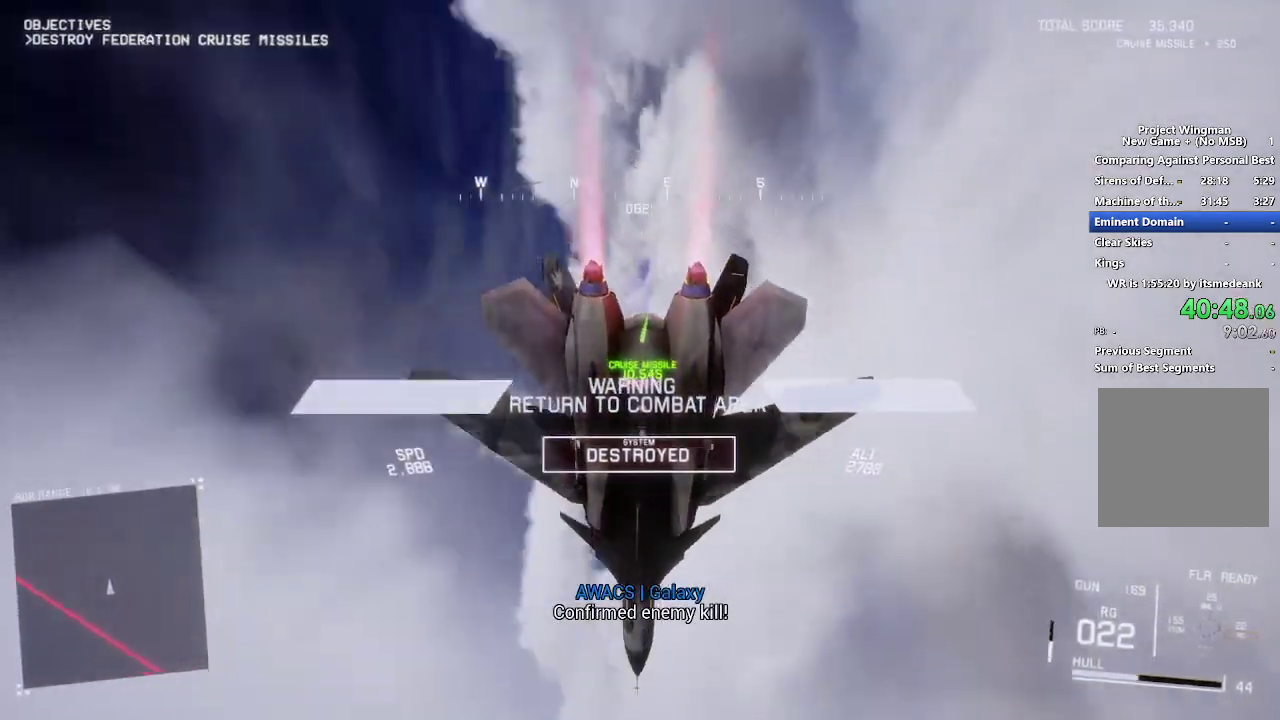
{"buttons": ["R2"], "left_stick": "down", "right_stick": "up", "events": []}
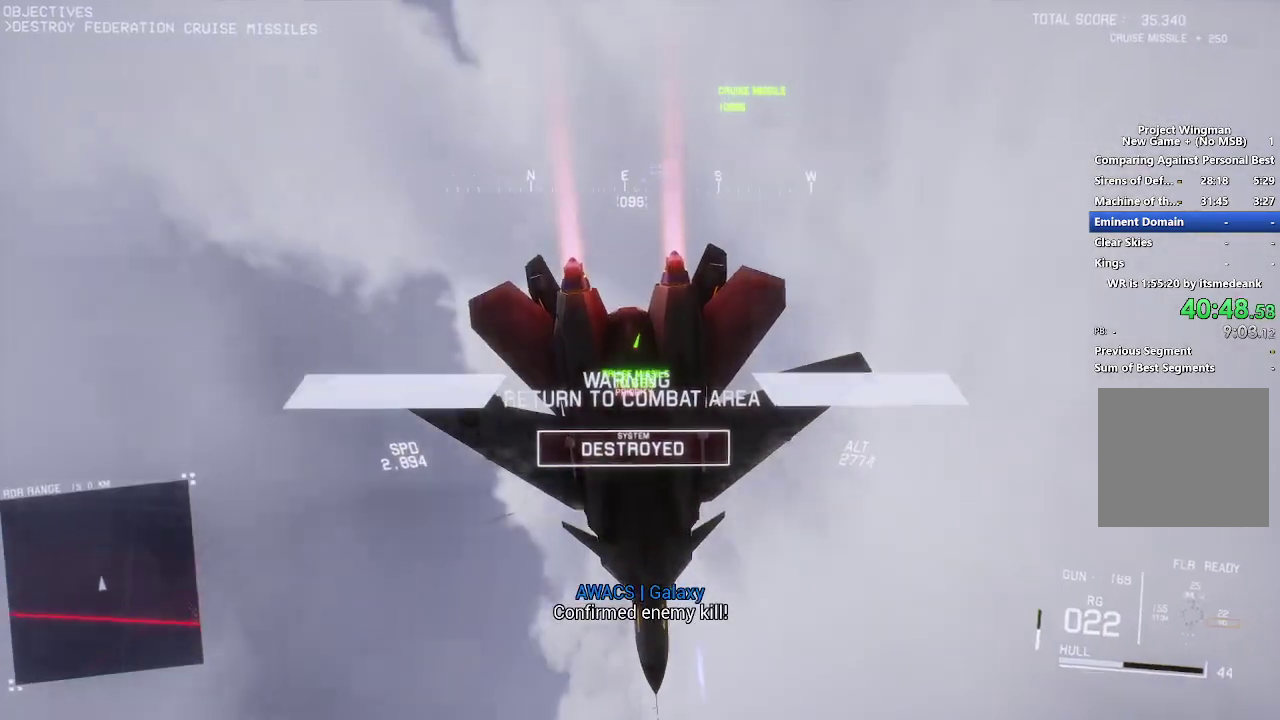
{"buttons": ["R2"], "left_stick": "down", "right_stick": "center", "events": [[483, "right_stick", "center"]]}
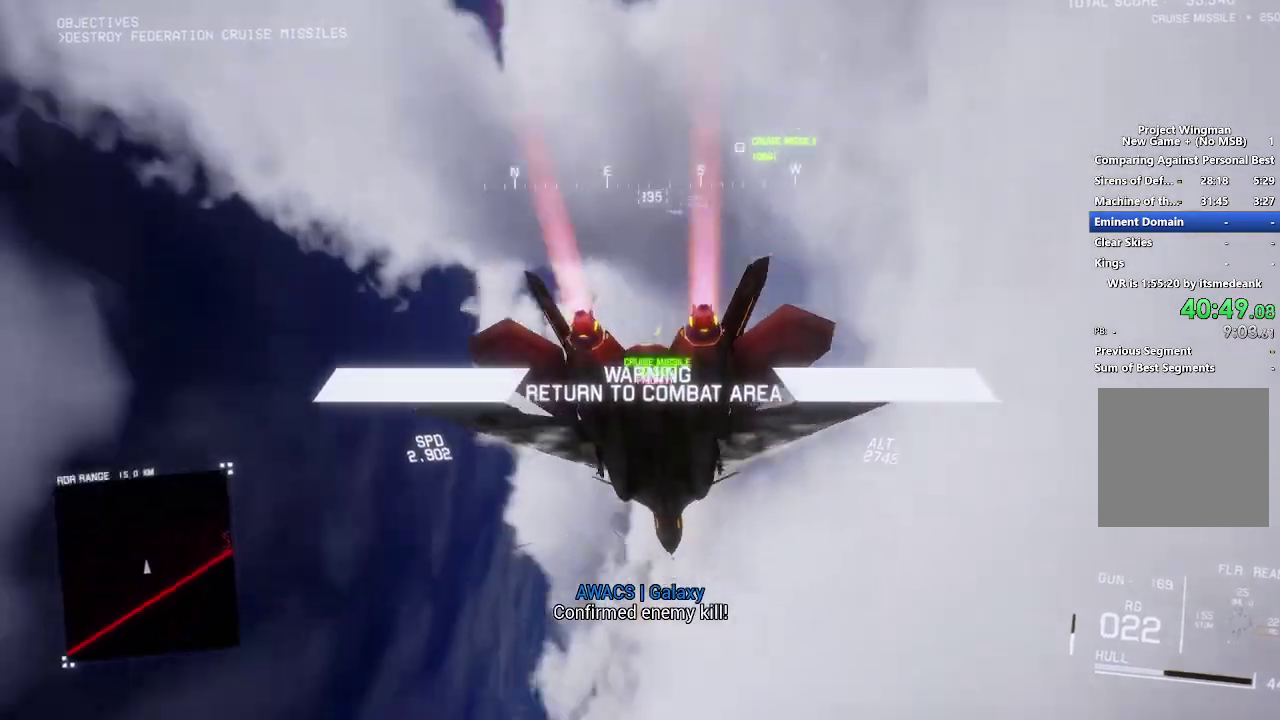
{"buttons": ["R1", "R2"], "left_stick": "center", "right_stick": "center", "events": [[317, "DPAD_UP", "down"], [400, "DPAD_UP", "up"], [417, "R1", "down"], [450, "left_stick", "center"]]}
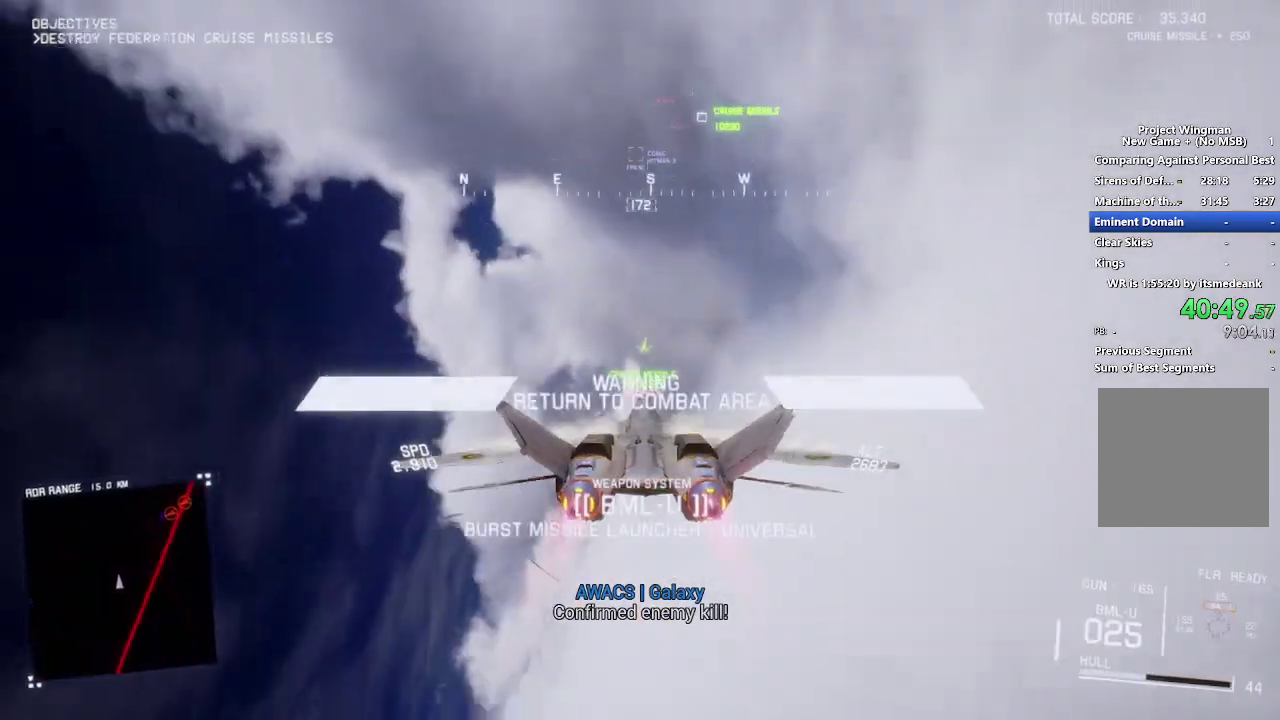
{"buttons": ["R2"], "left_stick": "center", "right_stick": "center", "events": [[133, "left_stick", "down-left"], [167, "R1", "up"], [283, "left_stick", "center"]]}
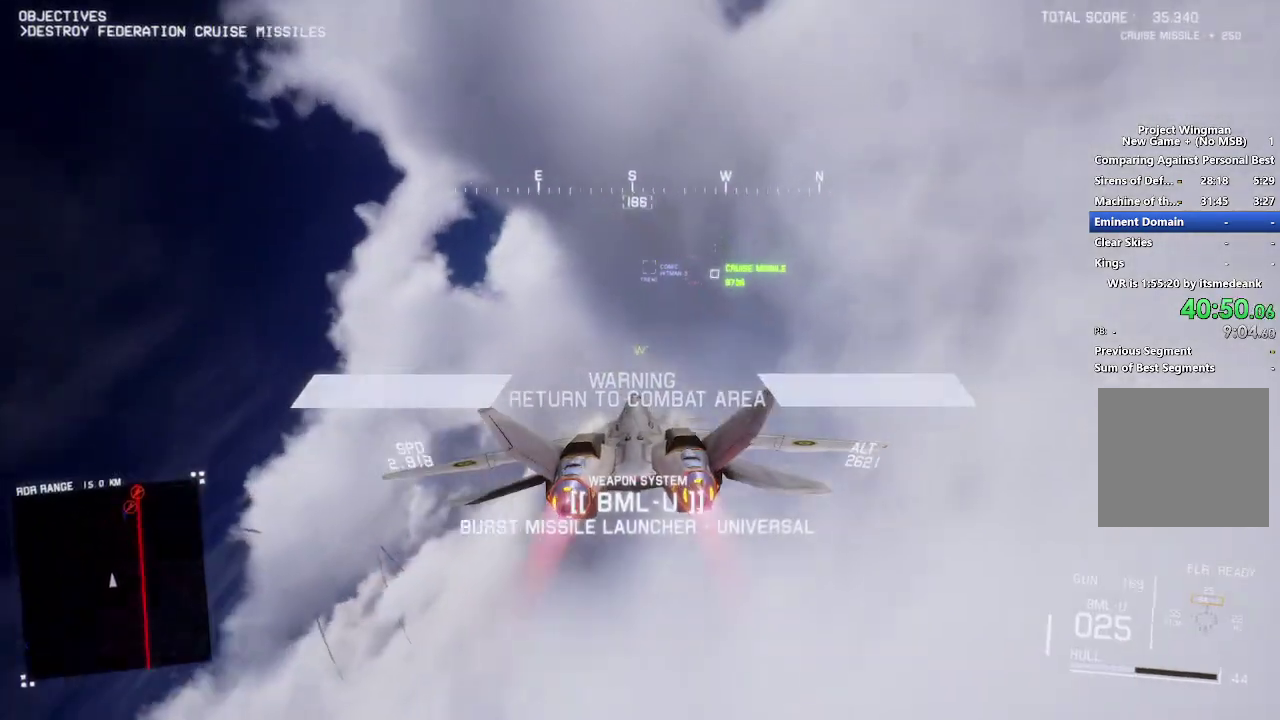
{"buttons": ["X", "R2"], "left_stick": "center", "right_stick": "center", "events": [[67, "R1", "down"], [133, "left_stick", "down-left"], [183, "R1", "up"], [250, "left_stick", "center"], [400, "X", "down"]]}
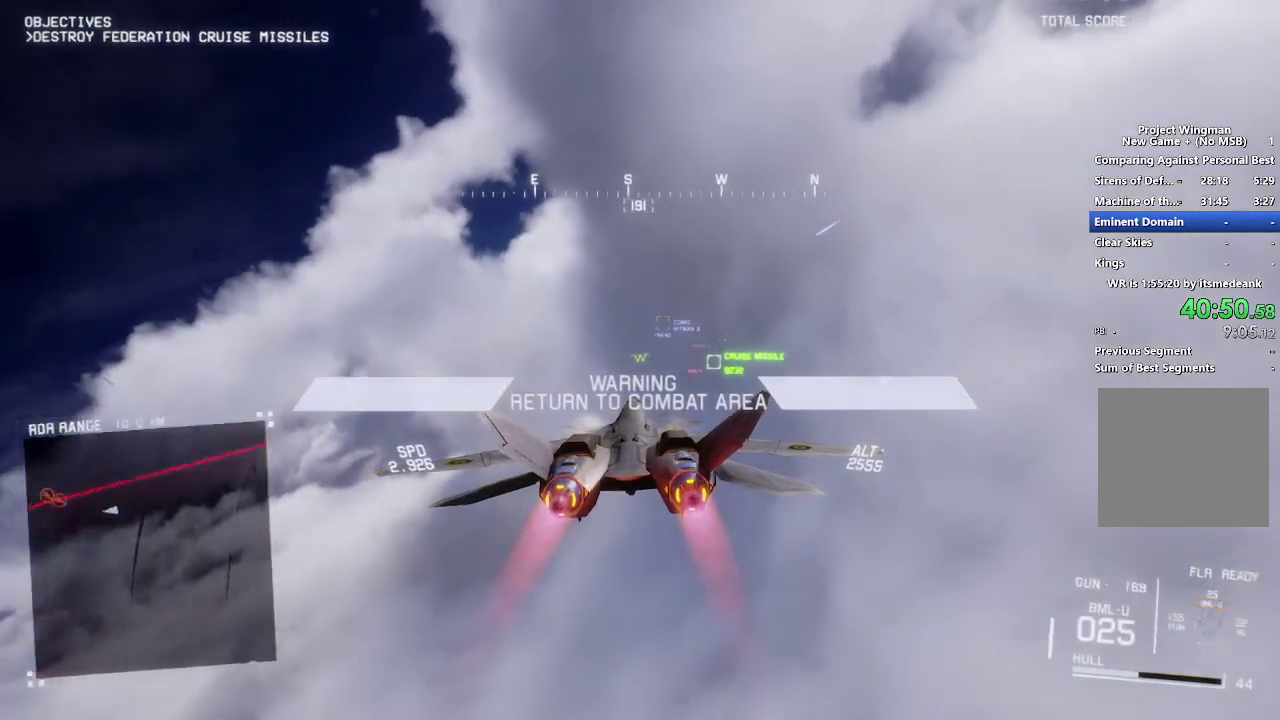
{"buttons": ["X", "R2"], "left_stick": "center", "right_stick": "center", "events": [[167, "left_stick", "up"], [300, "left_stick", "center"]]}
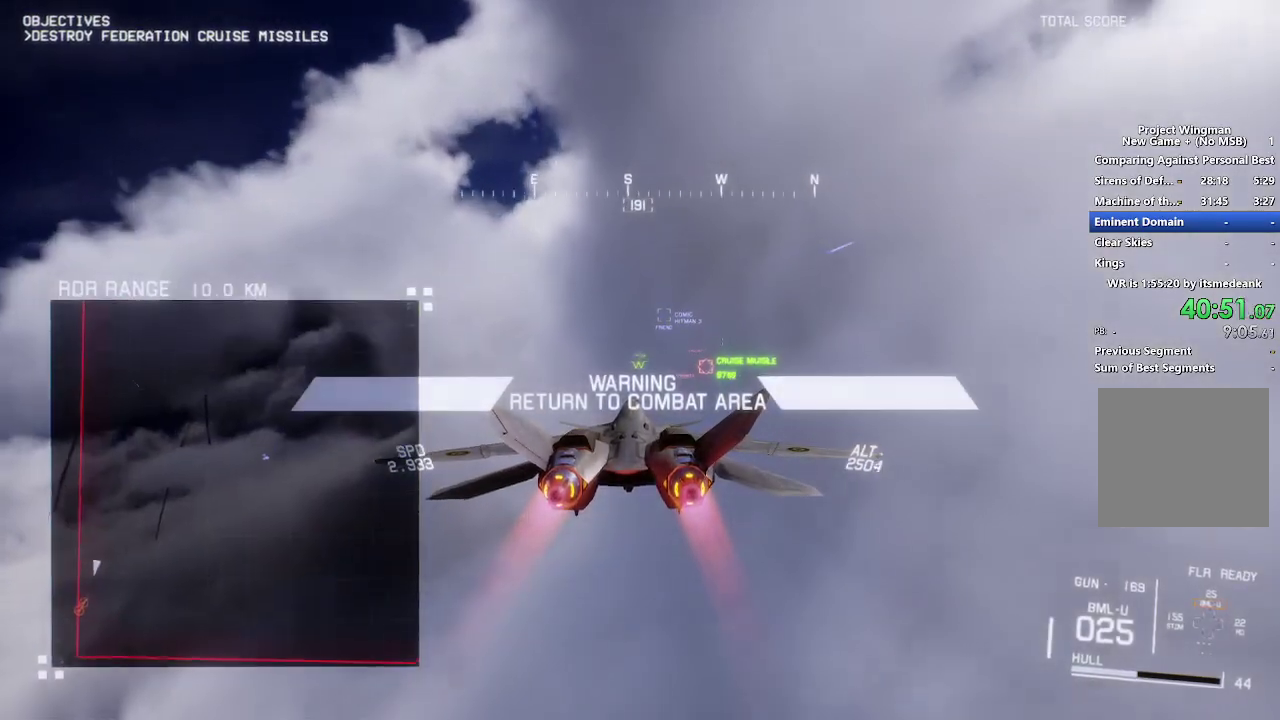
{"buttons": ["R2"], "left_stick": "center", "right_stick": "center", "events": [[150, "left_stick", "up-left"], [250, "left_stick", "center"], [350, "X", "up"]]}
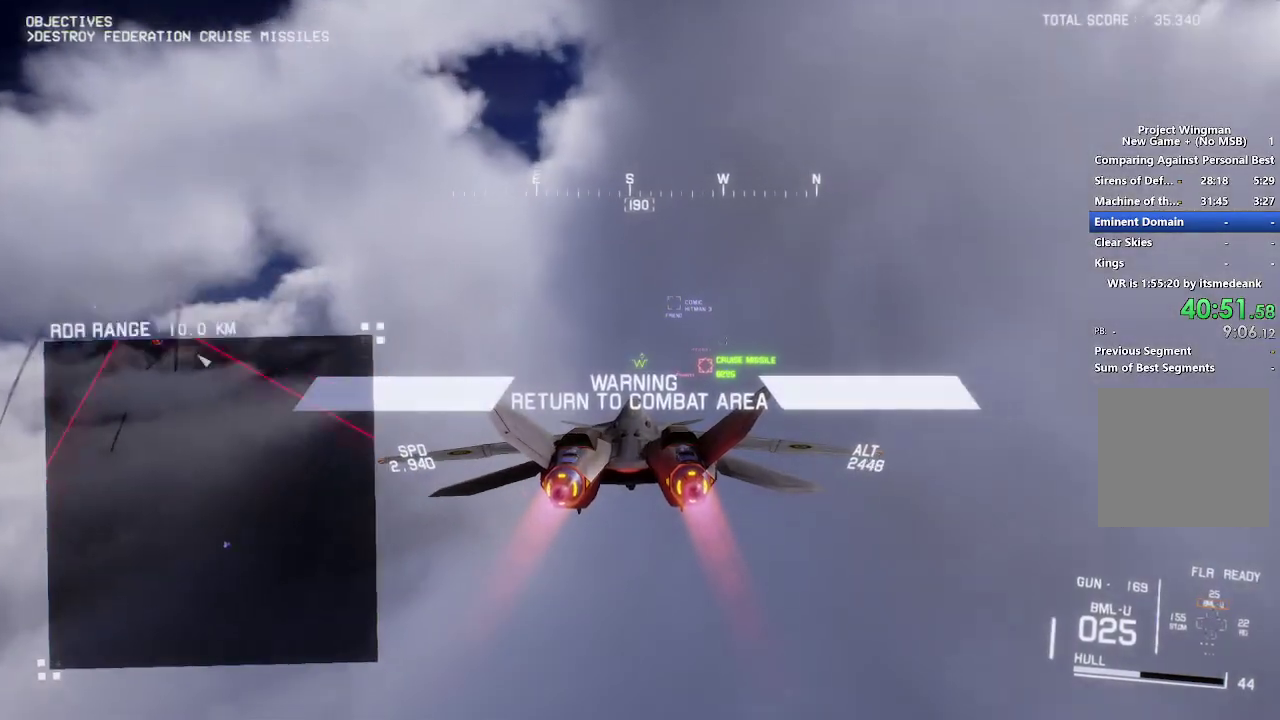
{"buttons": ["R2"], "left_stick": "center", "right_stick": "center", "events": []}
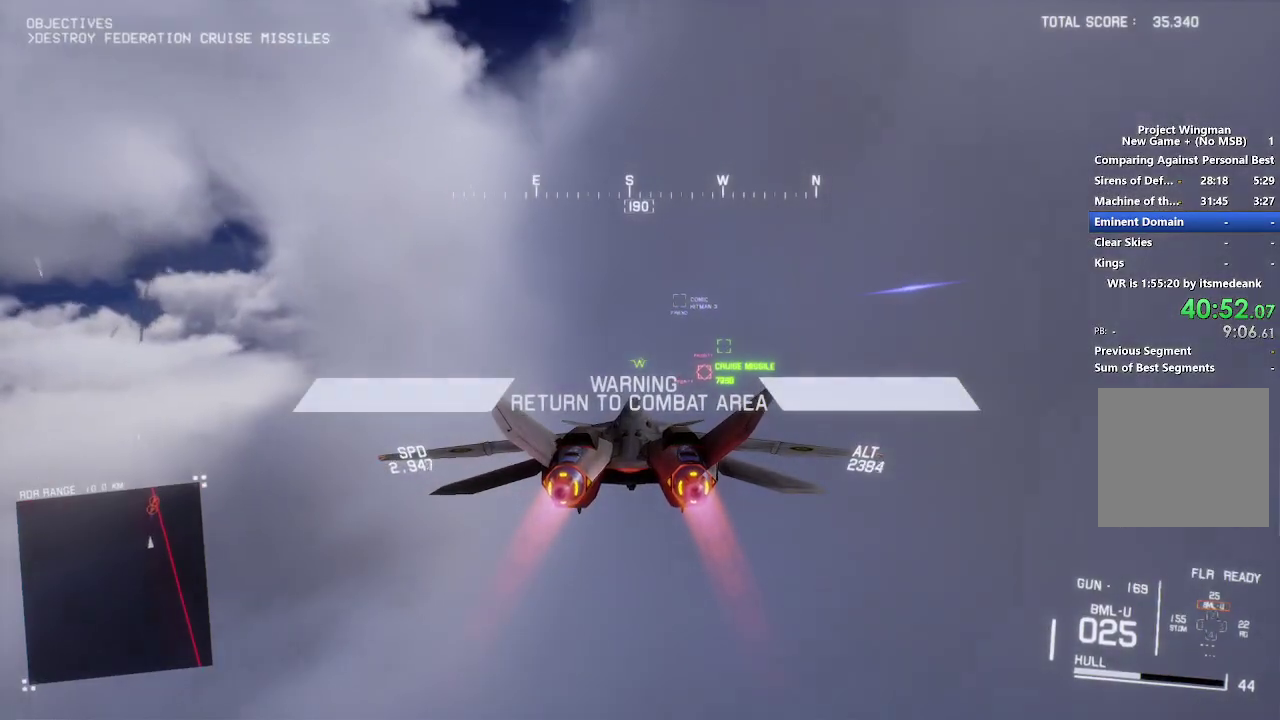
{"buttons": ["R2"], "left_stick": "center", "right_stick": "center", "events": []}
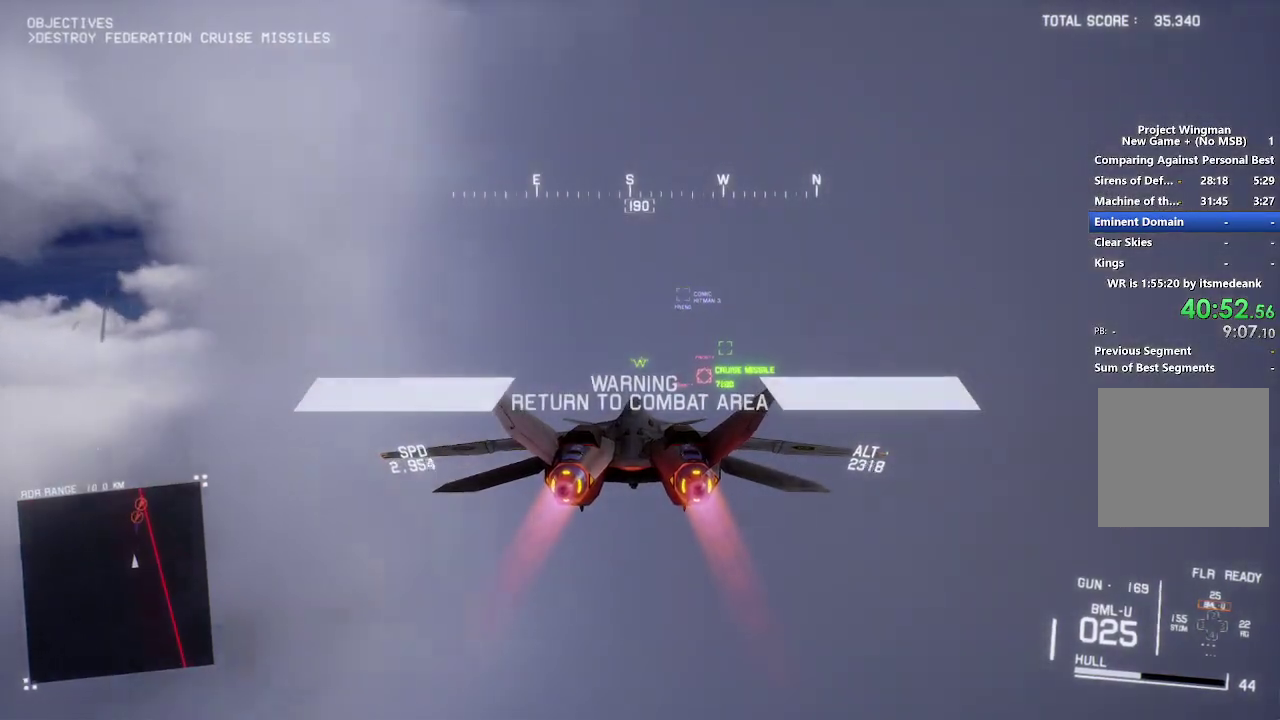
{"buttons": ["R2"], "left_stick": "center", "right_stick": "center", "events": []}
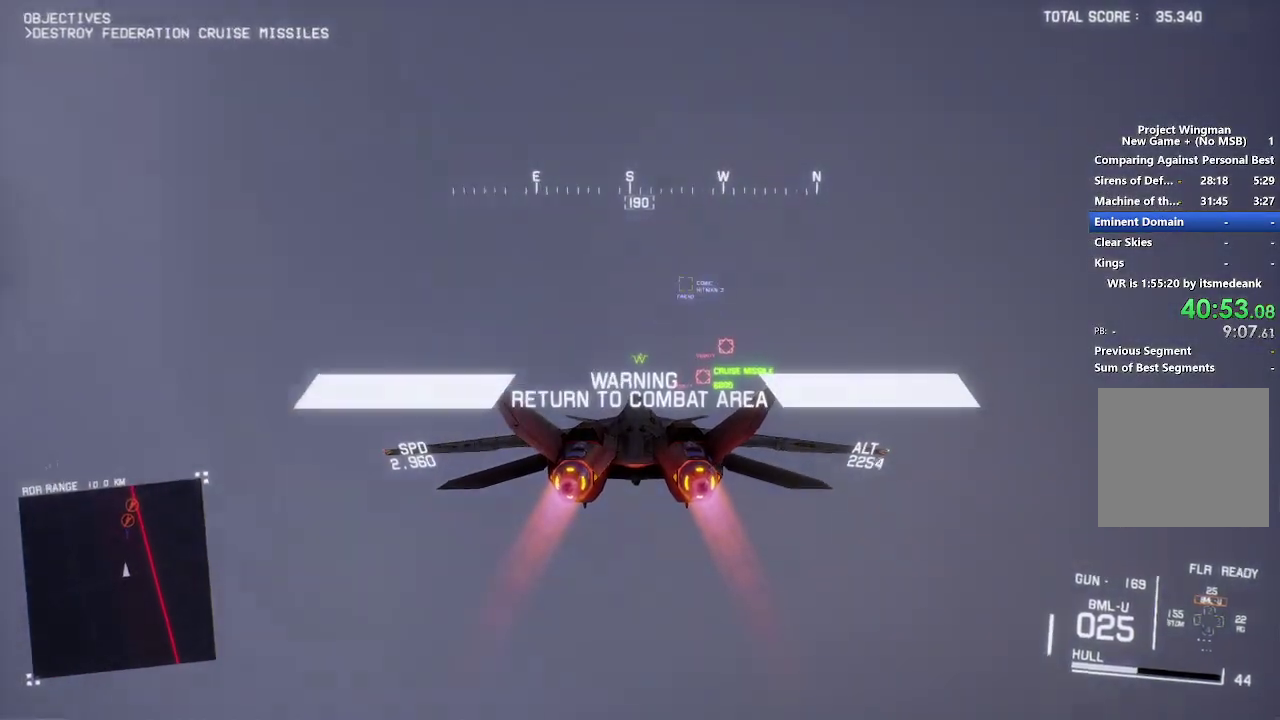
{"buttons": ["R2"], "left_stick": "center", "right_stick": "center", "events": [[150, "B", "down"], [233, "B", "up"], [267, "left_stick", "up"], [350, "left_stick", "center"]]}
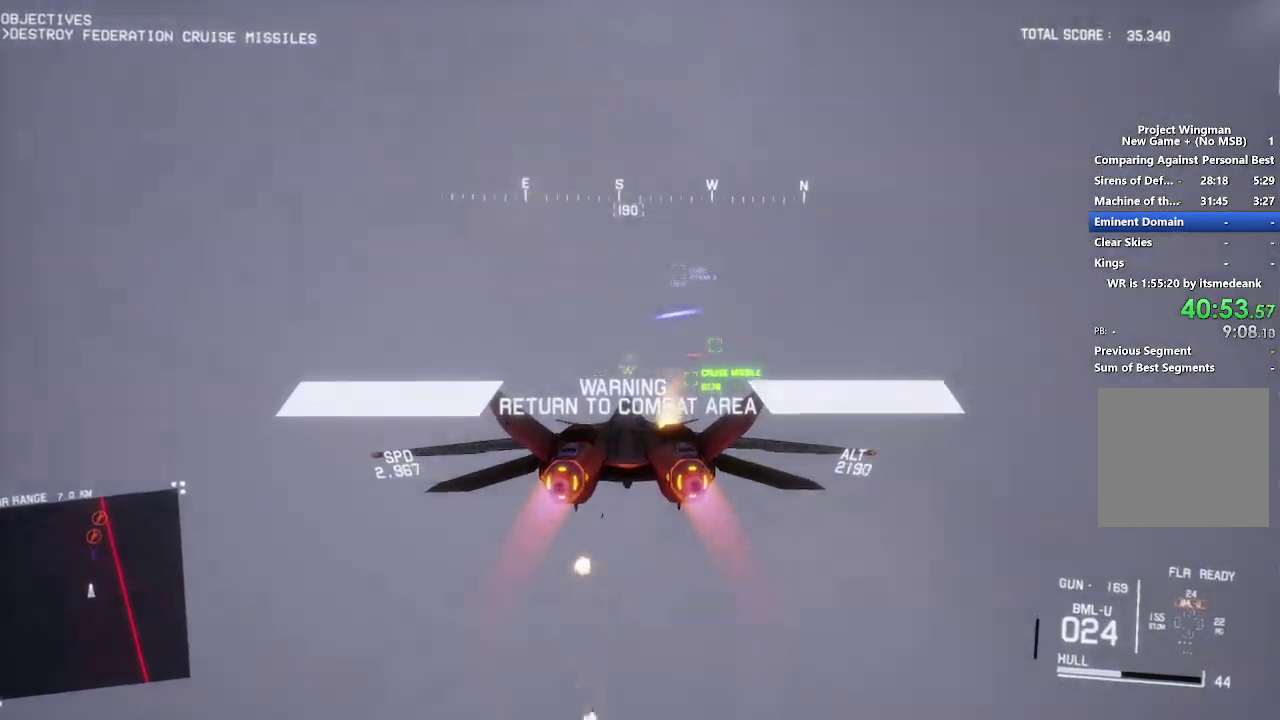
{"buttons": ["R1", "R2"], "left_stick": "center", "right_stick": "center", "events": [[350, "R1", "down"]]}
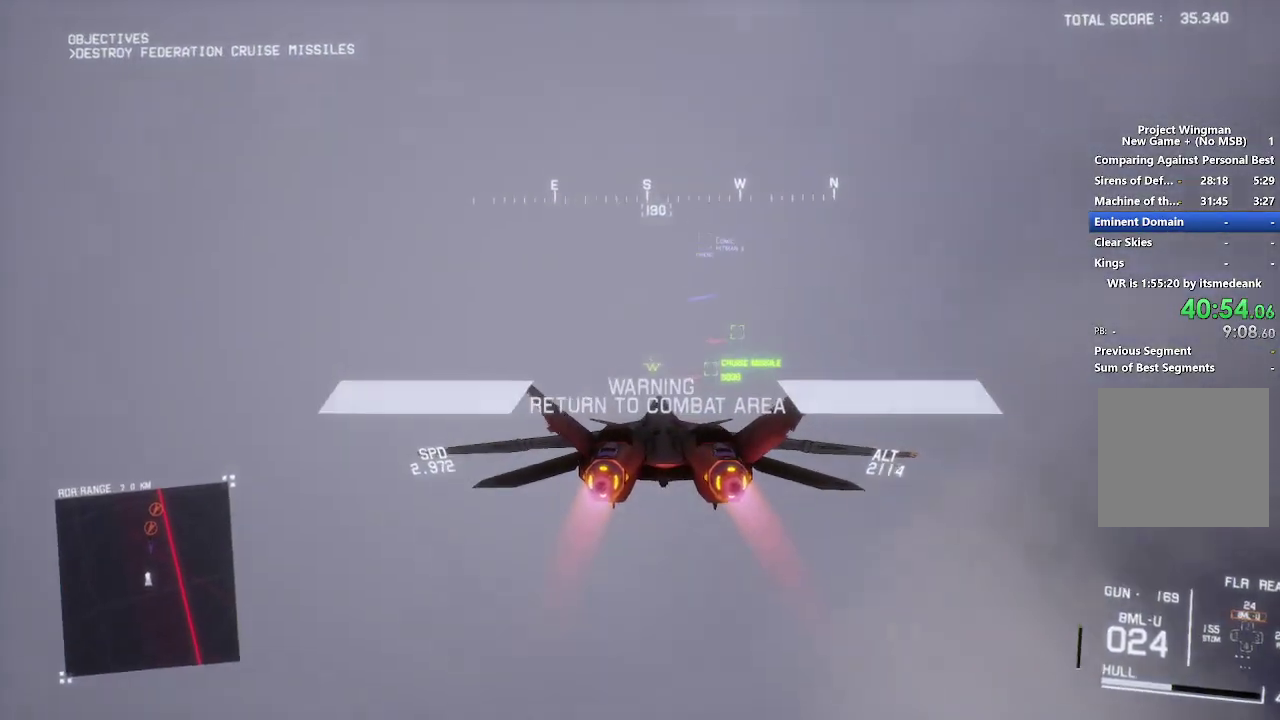
{"buttons": ["R2"], "left_stick": "up", "right_stick": "center", "events": [[50, "R2", "up"], [83, "R1", "up"], [117, "DPAD_LEFT", "down"], [150, "R2", "down"], [233, "DPAD_LEFT", "up"], [267, "R1", "down"], [450, "left_stick", "up"], [483, "R1", "up"]]}
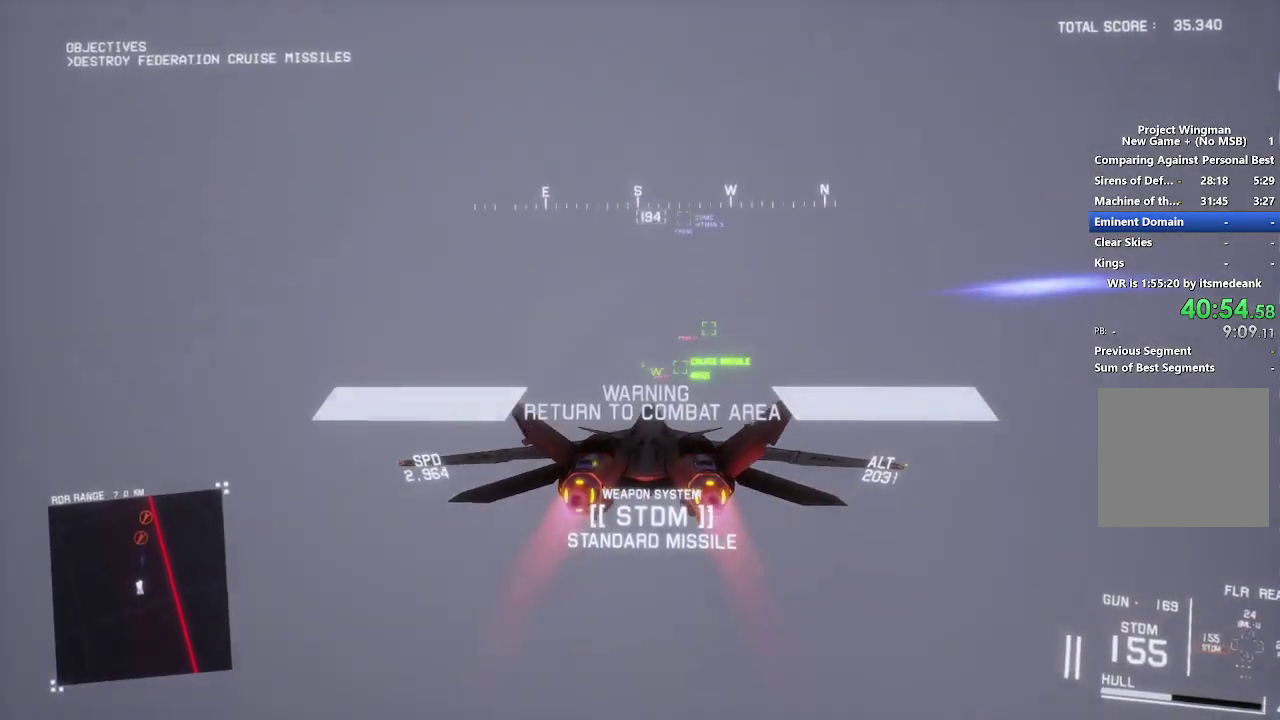
{"buttons": ["R2"], "left_stick": "center", "right_stick": "center", "events": [[83, "left_stick", "center"]]}
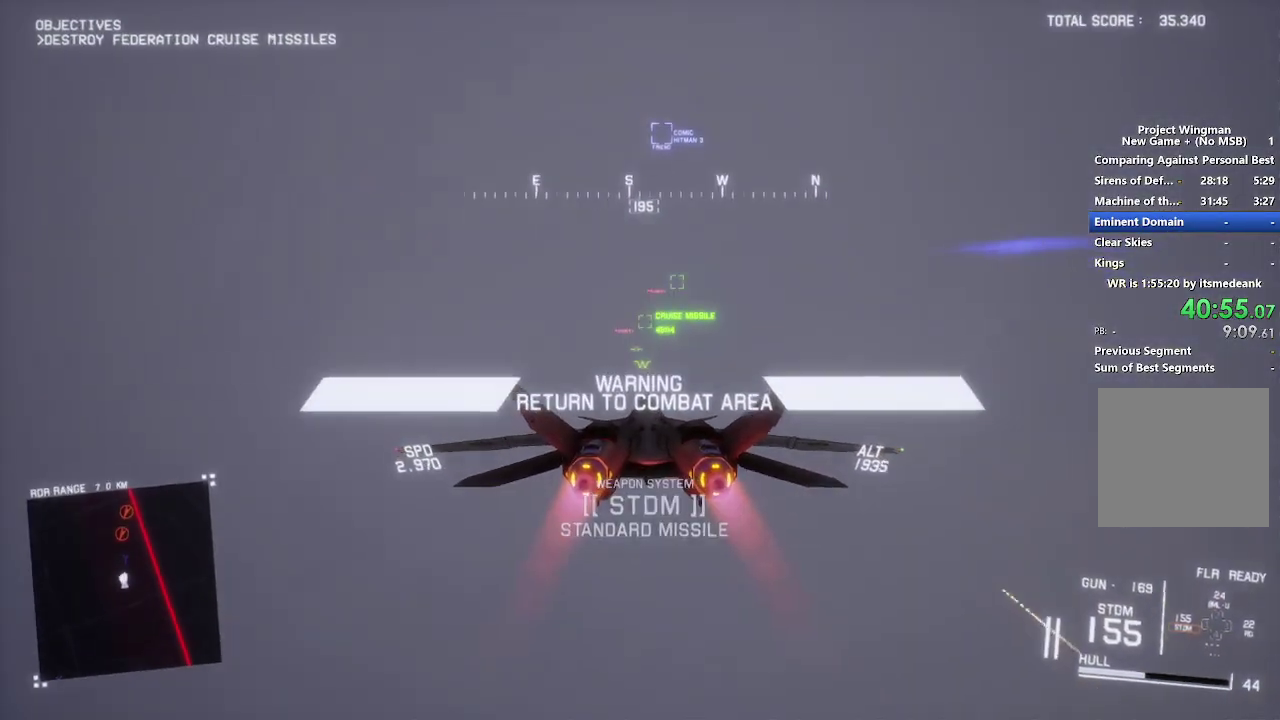
{"buttons": ["R2"], "left_stick": "center", "right_stick": "center", "events": [[133, "L1", "down"], [367, "left_stick", "down"], [383, "L1", "up"], [483, "left_stick", "center"]]}
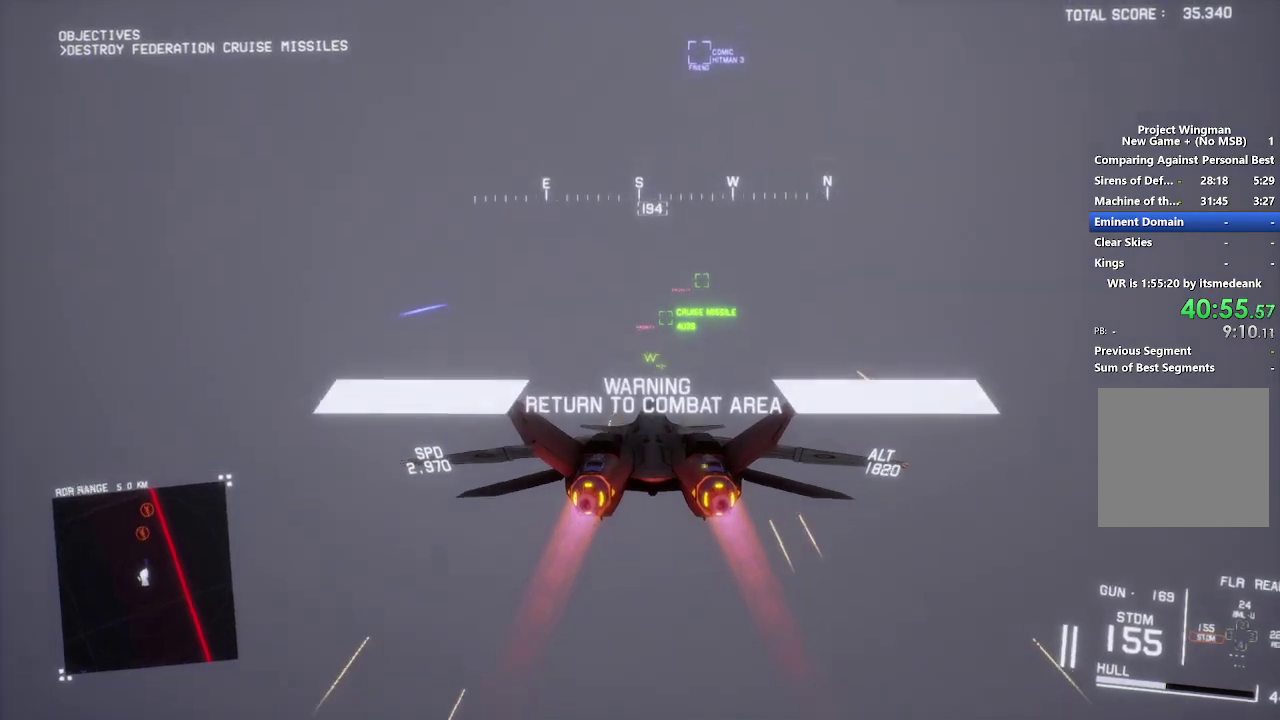
{"buttons": ["A", "R2"], "left_stick": "center", "right_stick": "center"}
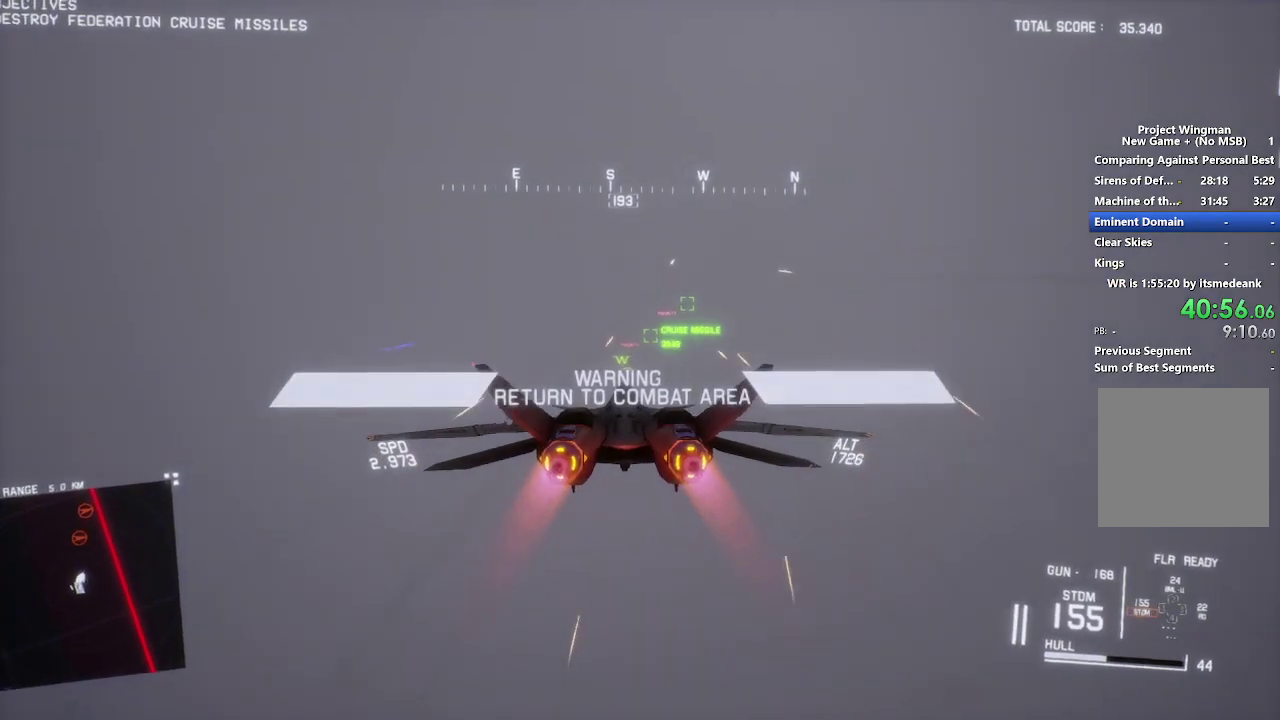
{"buttons": [], "left_stick": "down-right", "right_stick": "center"}
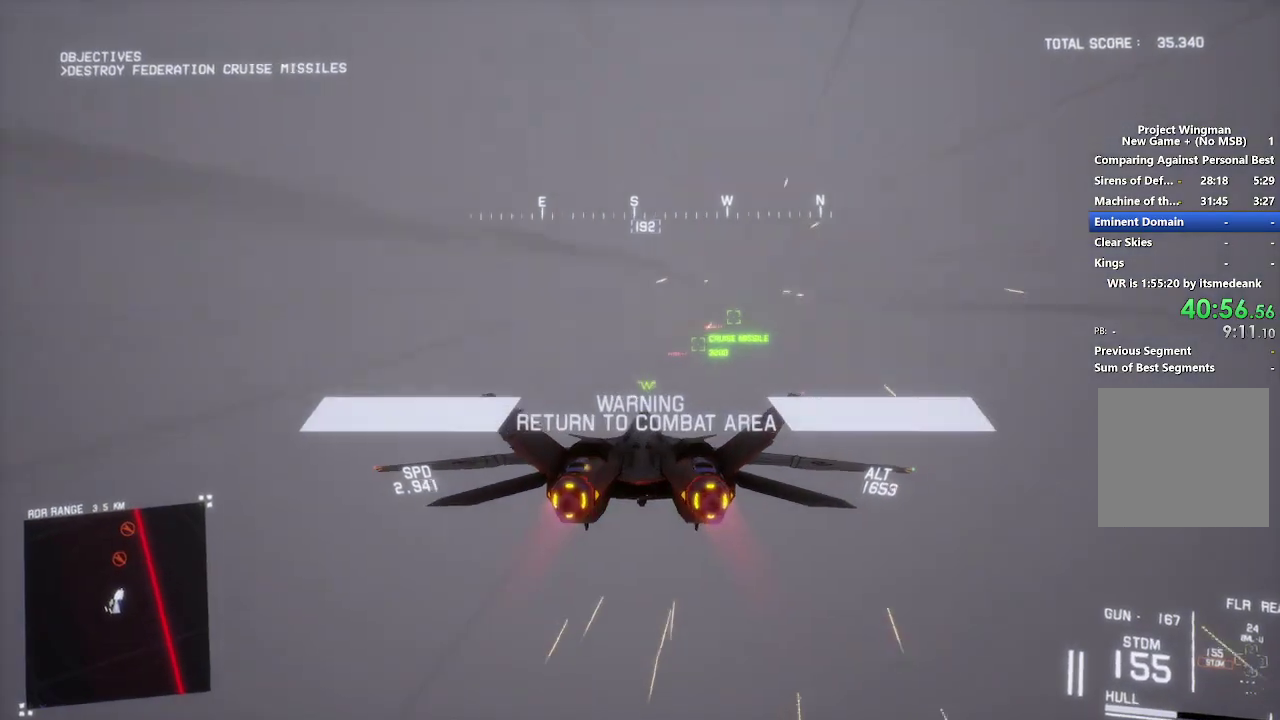
{"buttons": ["R2"], "left_stick": "center", "right_stick": "center", "events": [[17, "left_stick", "center"], [117, "R2", "down"], [167, "R1", "down"], [350, "R1", "up"]]}
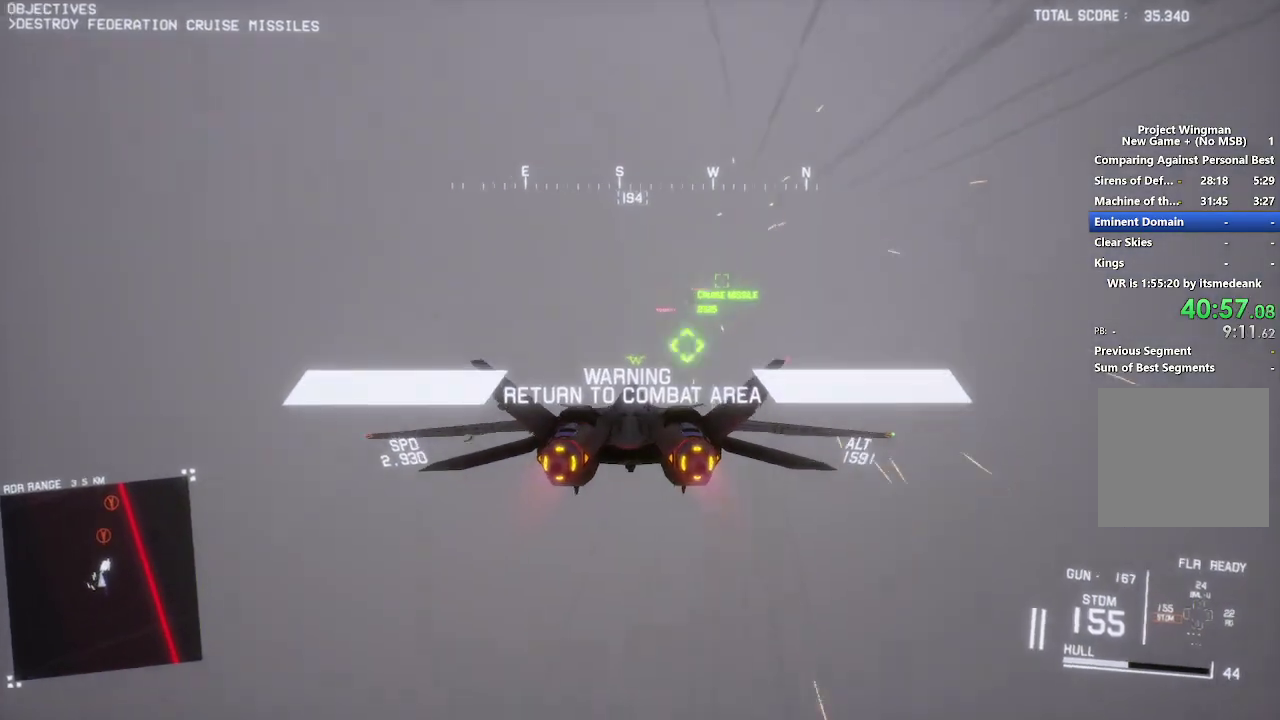
{"buttons": ["R2"], "left_stick": "down", "right_stick": "center", "events": [[483, "left_stick", "down"]]}
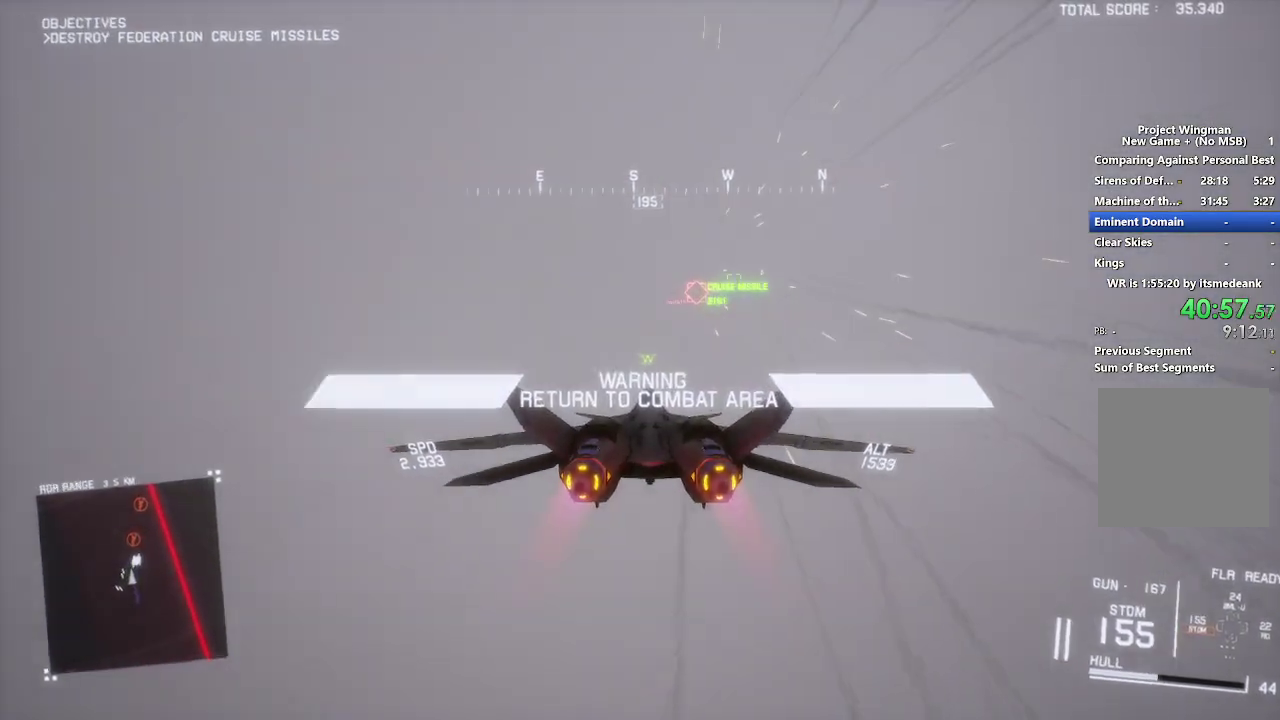
{"buttons": ["R2"], "left_stick": "center", "right_stick": "center", "events": [[100, "left_stick", "center"]]}
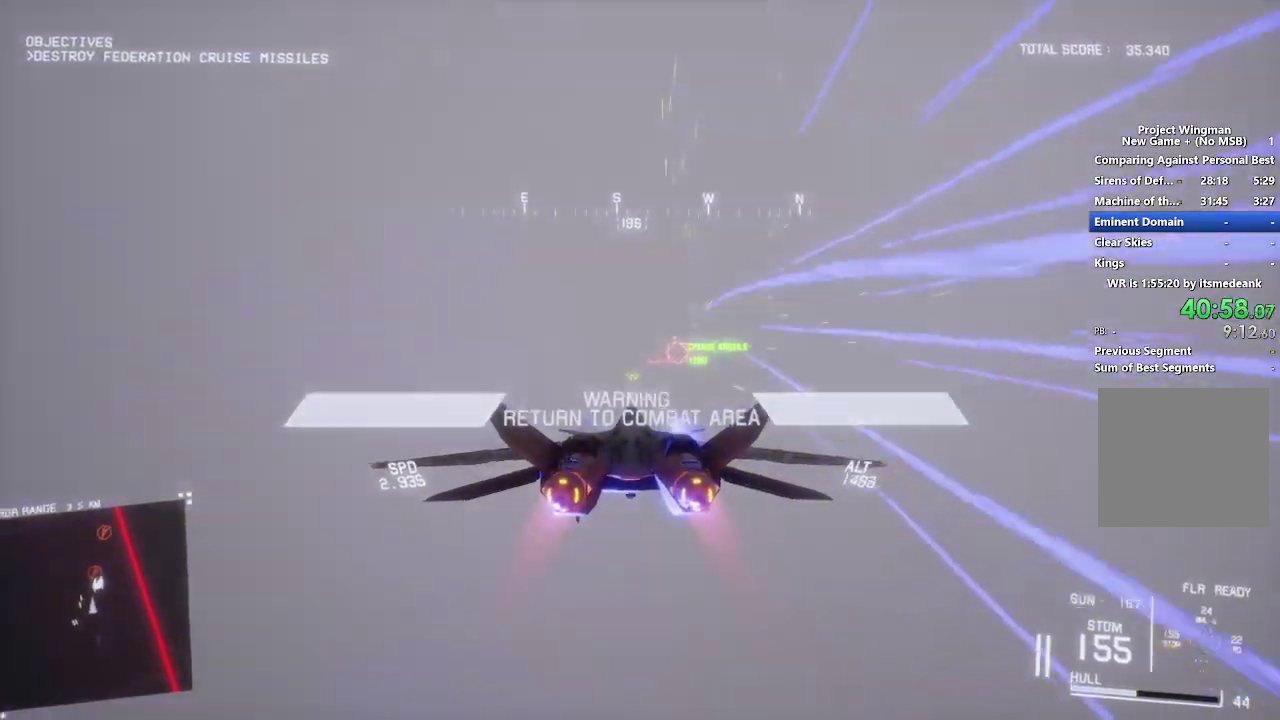
{"buttons": ["R2"], "left_stick": "center", "right_stick": "center", "events": [[17, "L1", "down"], [167, "L1", "up"]]}
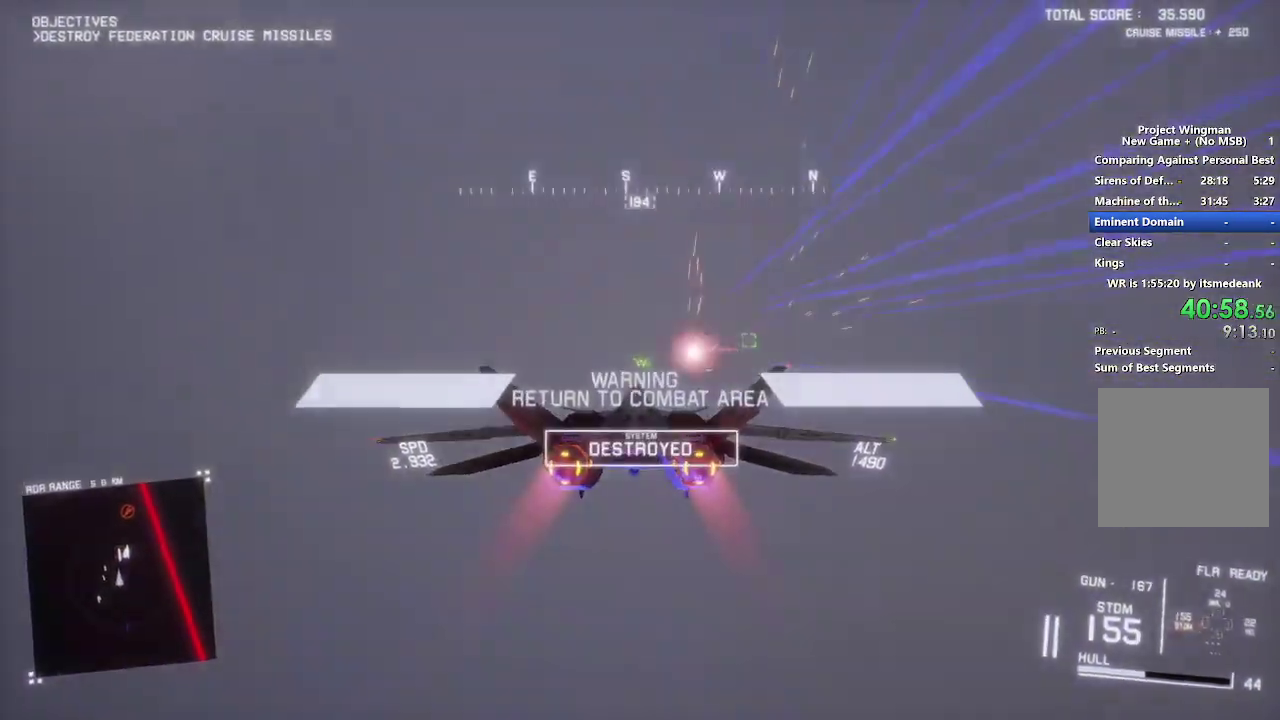
{"buttons": ["L1", "R2"], "left_stick": "center", "right_stick": "center", "events": [[33, "B", "down"], [100, "B", "up"], [333, "L1", "down"]]}
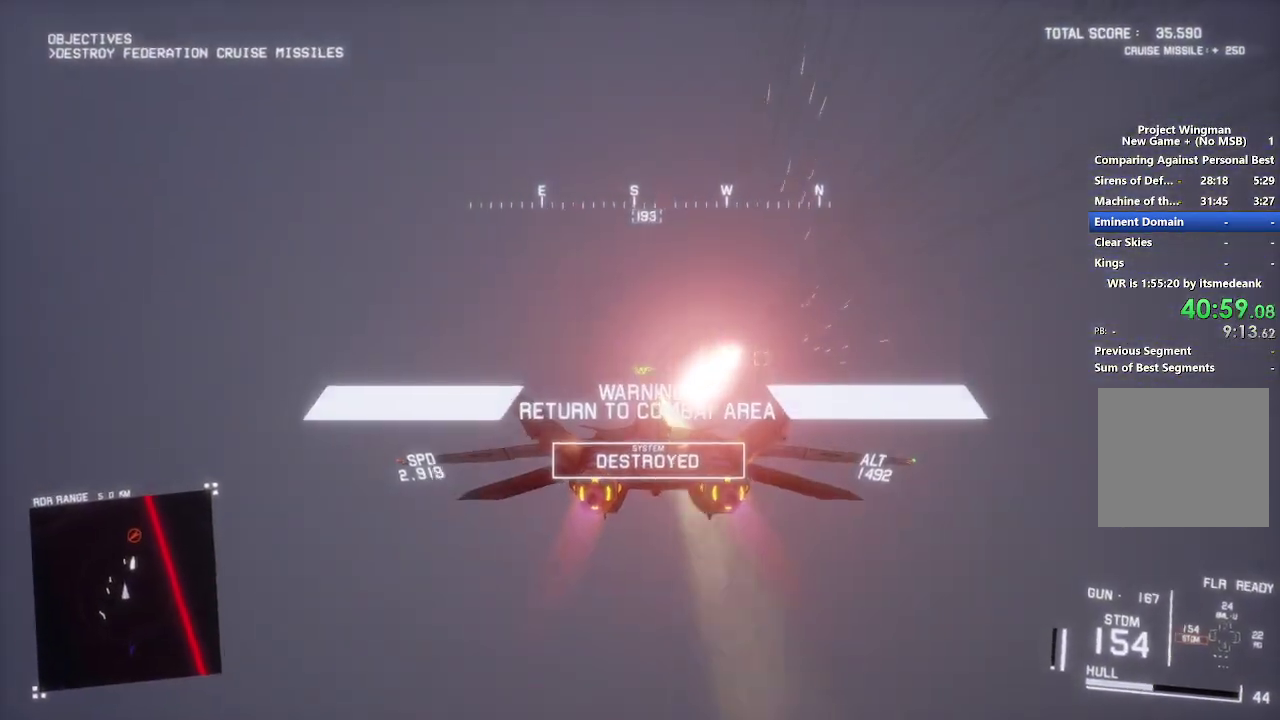
{"buttons": ["L1", "R2"], "left_stick": "center", "right_stick": "center", "events": [[67, "left_stick", "left"], [217, "left_stick", "down-right"], [383, "left_stick", "center"]]}
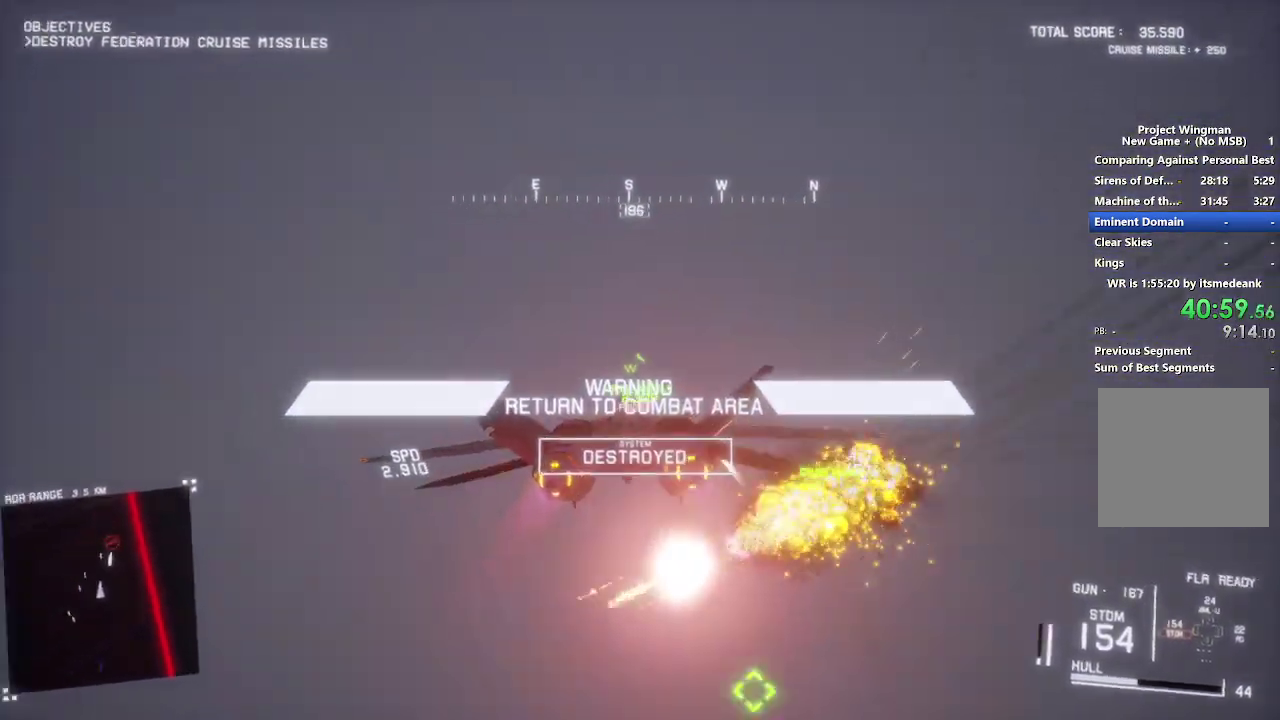
{"buttons": ["L1", "R2"], "left_stick": "down-left", "right_stick": "center", "events": [[50, "left_stick", "down"], [383, "left_stick", "down-left"]]}
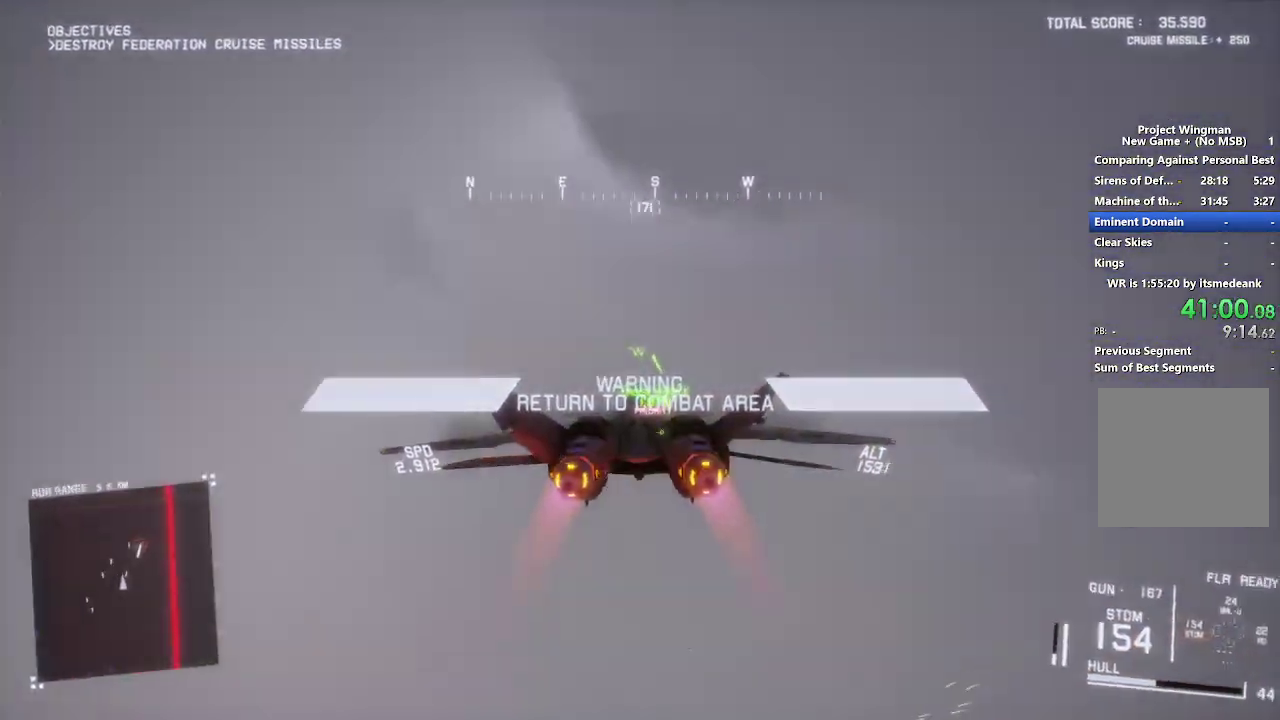
{"buttons": ["L1", "R2"], "left_stick": "down", "right_stick": "center", "events": [[33, "left_stick", "down"], [167, "left_stick", "down-right"], [267, "left_stick", "down"]]}
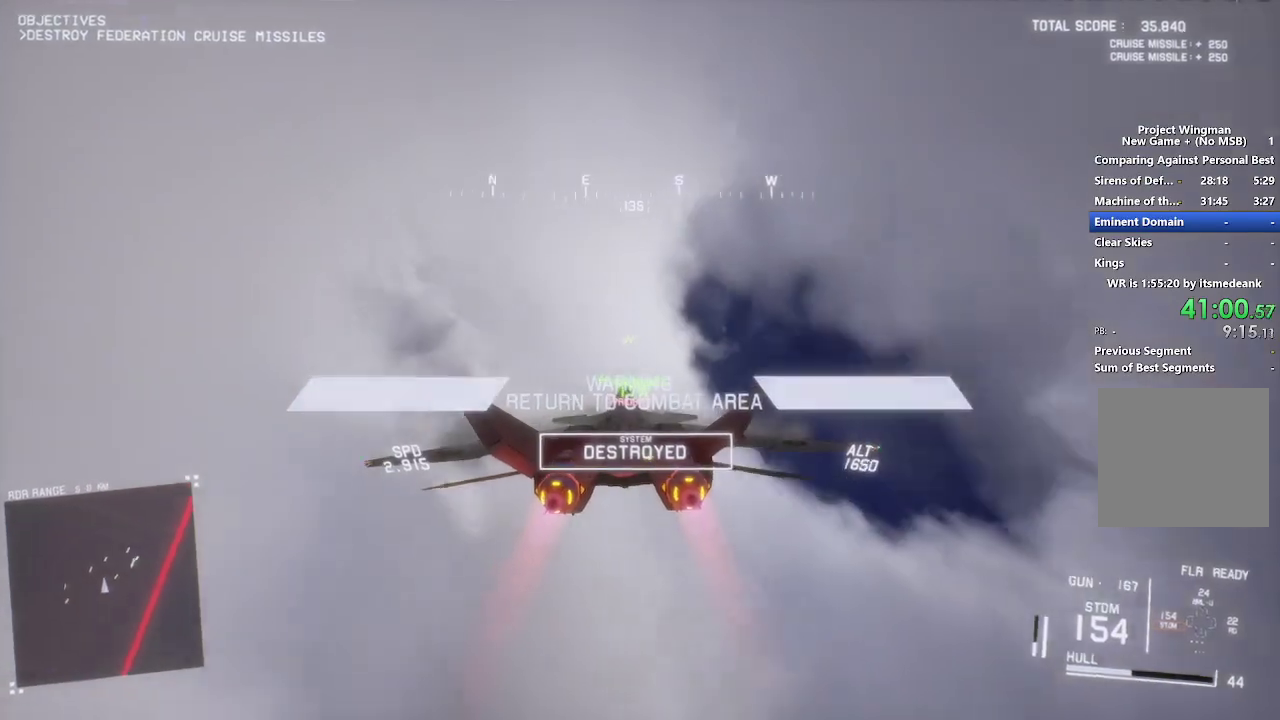
{"buttons": ["L1", "R2"], "left_stick": "down", "right_stick": "center", "events": [[50, "left_stick", "center"], [133, "left_stick", "right"], [217, "left_stick", "center"], [300, "left_stick", "down-left"], [483, "left_stick", "down"]]}